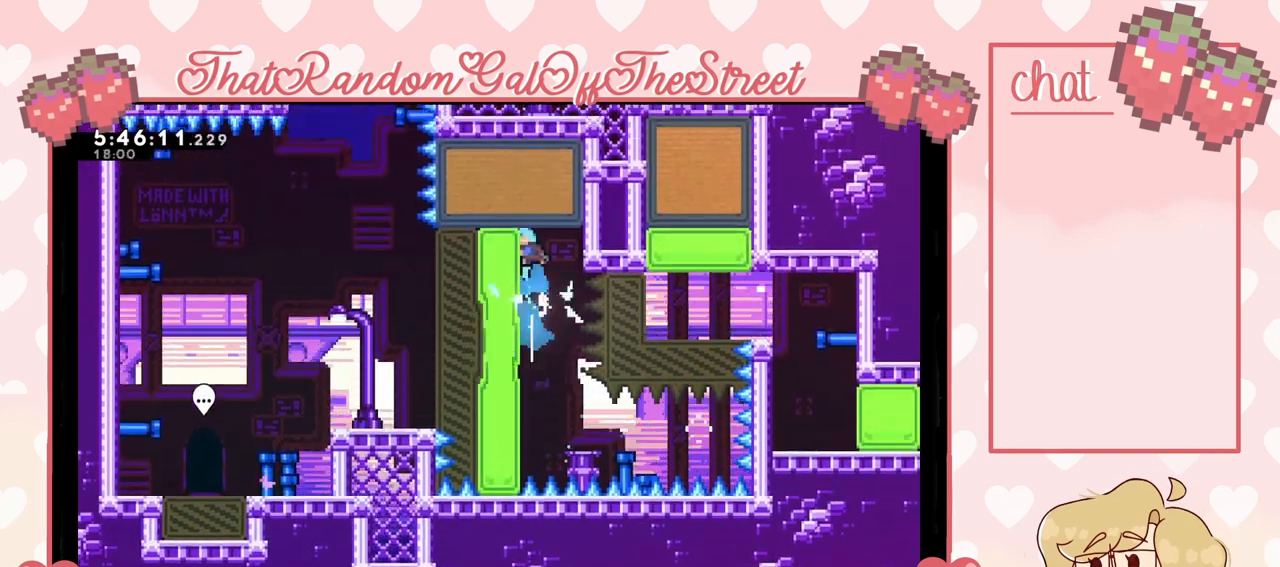
Gameplay with a controller (Xbox layout); each line is a JSON object with the inputs held at the frame after it. "events" lists button and stick changes between this image and that frame as [ms after this image, input, new state], when the widget could be followed in between. Not read: L3.
{"buttons": ["L2"], "left_stick": "up-left", "right_stick": "center", "events": [[33, "left_stick", "up-left"], [133, "L2", "up"], [367, "L2", "down"]]}
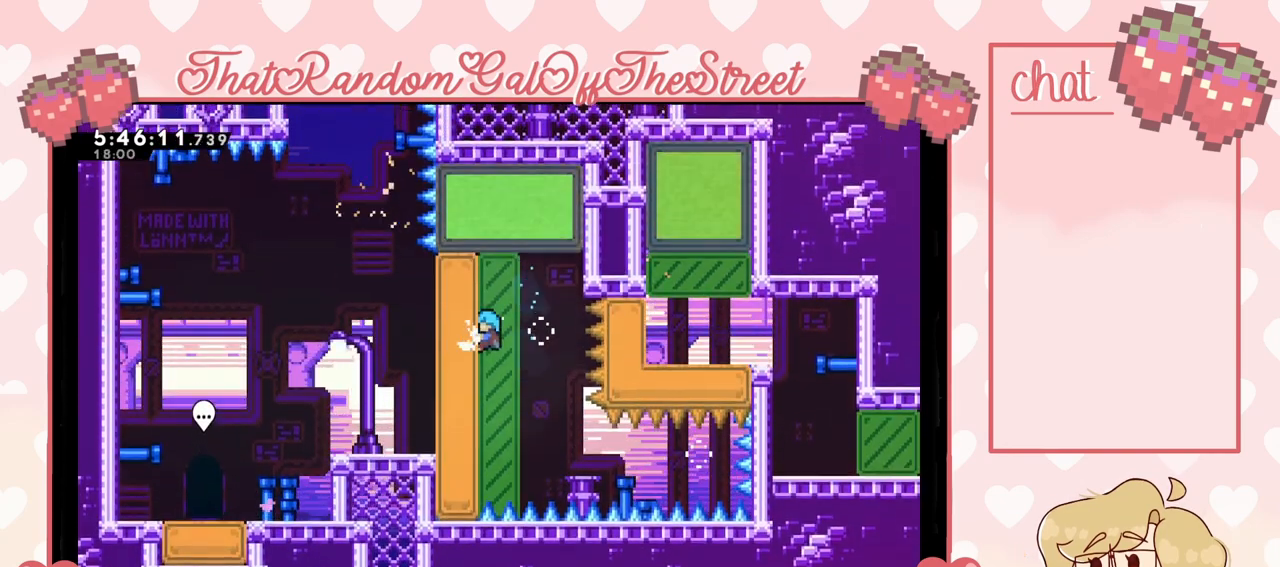
{"buttons": ["L2"], "left_stick": "center", "right_stick": "center", "events": [[167, "left_stick", "center"]]}
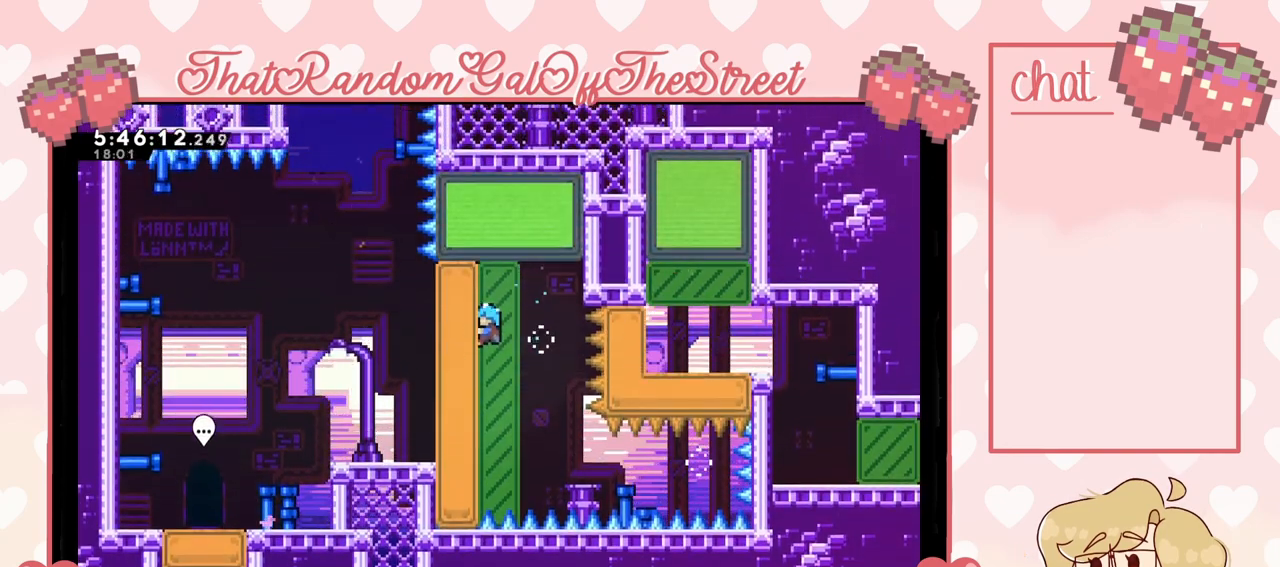
{"buttons": ["L2"], "left_stick": "center", "right_stick": "center", "events": []}
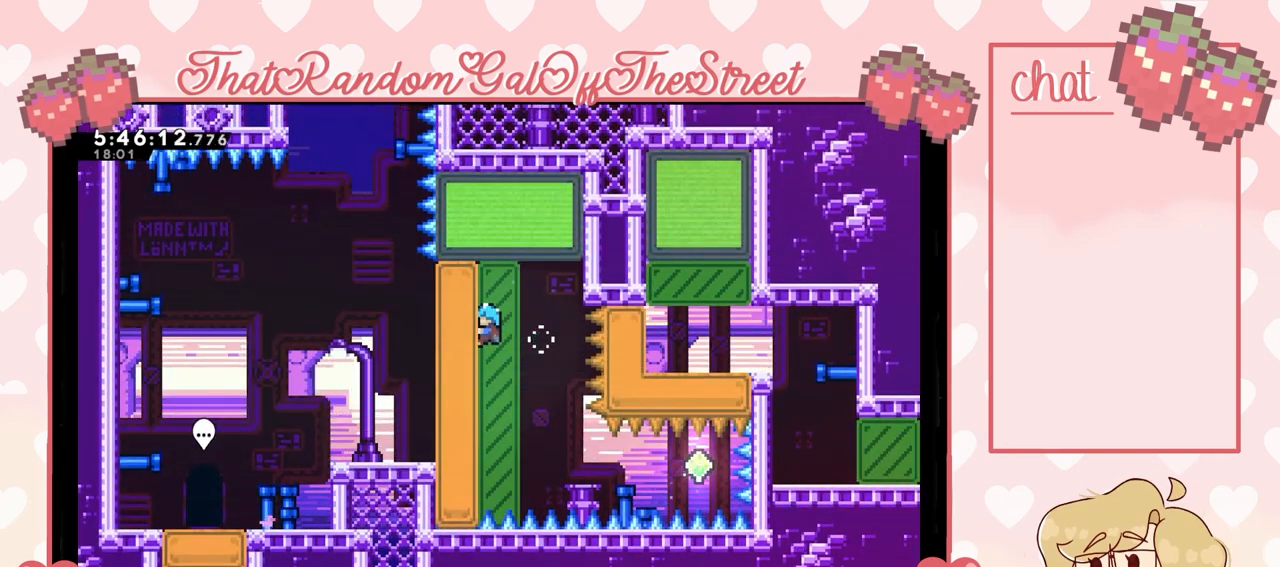
{"buttons": ["A"], "left_stick": "right", "right_stick": "center", "events": [[433, "left_stick", "right"], [467, "A", "down"], [500, "L2", "up"]]}
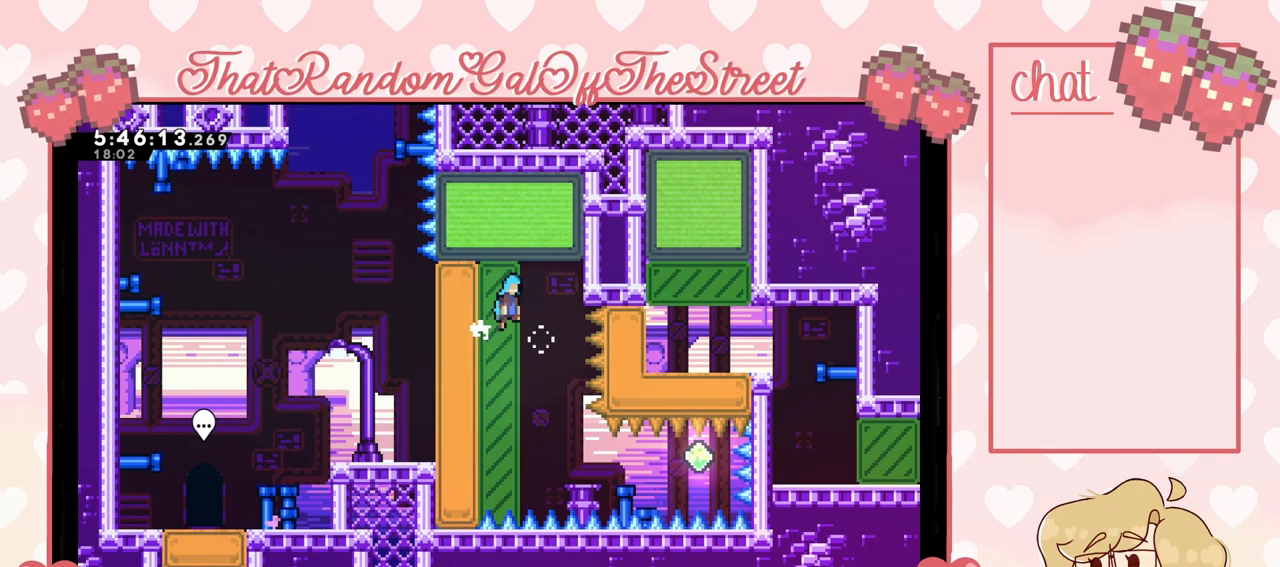
{"buttons": ["A", "L2"], "left_stick": "left", "right_stick": "center", "events": [[67, "left_stick", "left"], [467, "L2", "down"]]}
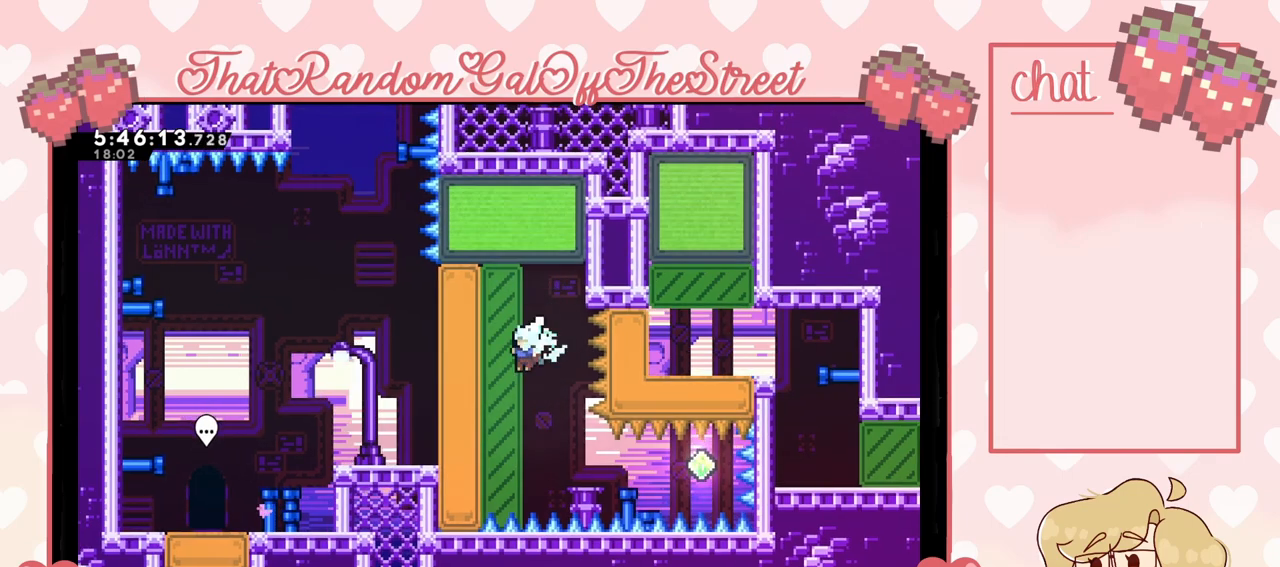
{"buttons": ["L2"], "left_stick": "up", "right_stick": "center", "events": [[33, "left_stick", "up-left"], [233, "A", "up"], [300, "left_stick", "up"]]}
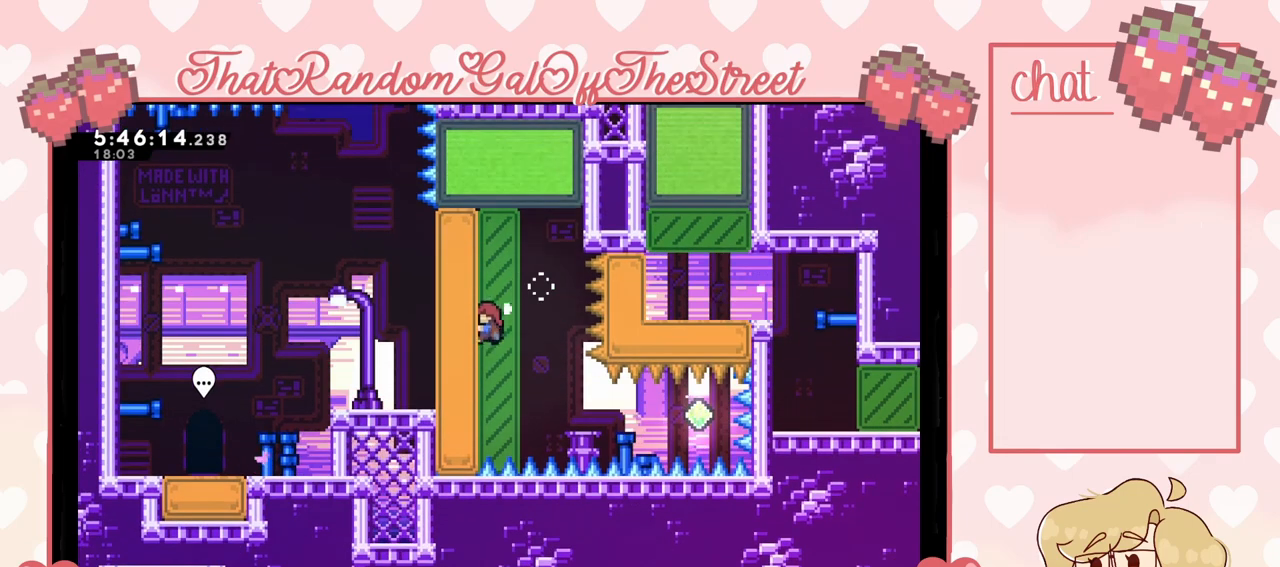
{"buttons": ["L2"], "left_stick": "up", "right_stick": "center", "events": []}
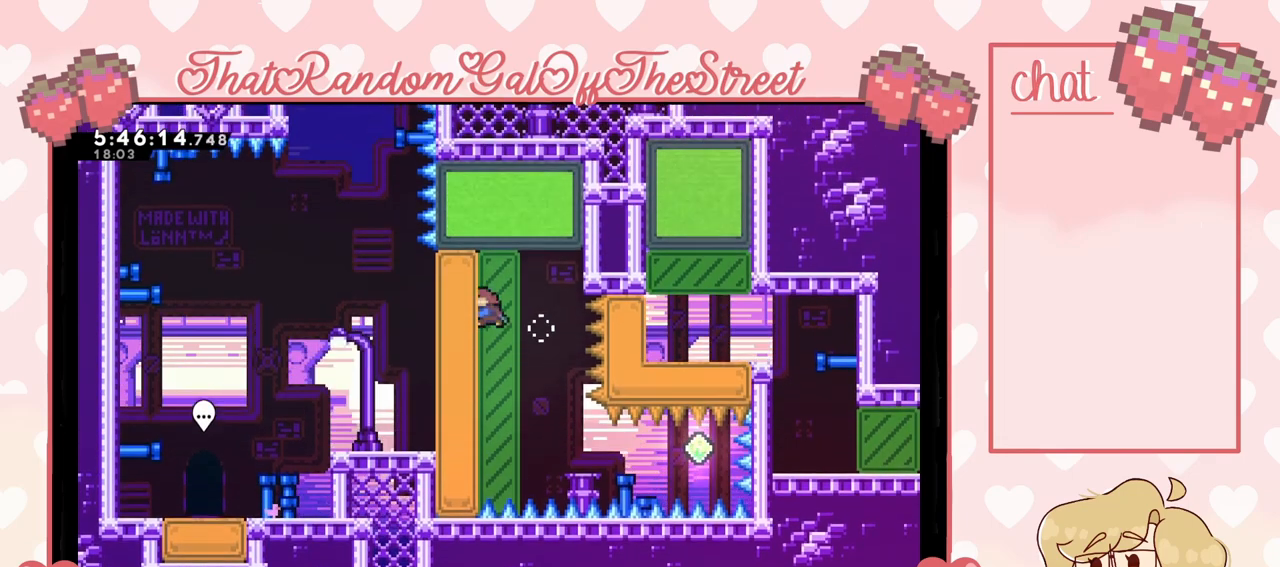
{"buttons": [], "left_stick": "up-left", "right_stick": "center", "events": [[33, "X", "down"], [133, "left_stick", "up-left"], [167, "X", "up"], [200, "L2", "up"]]}
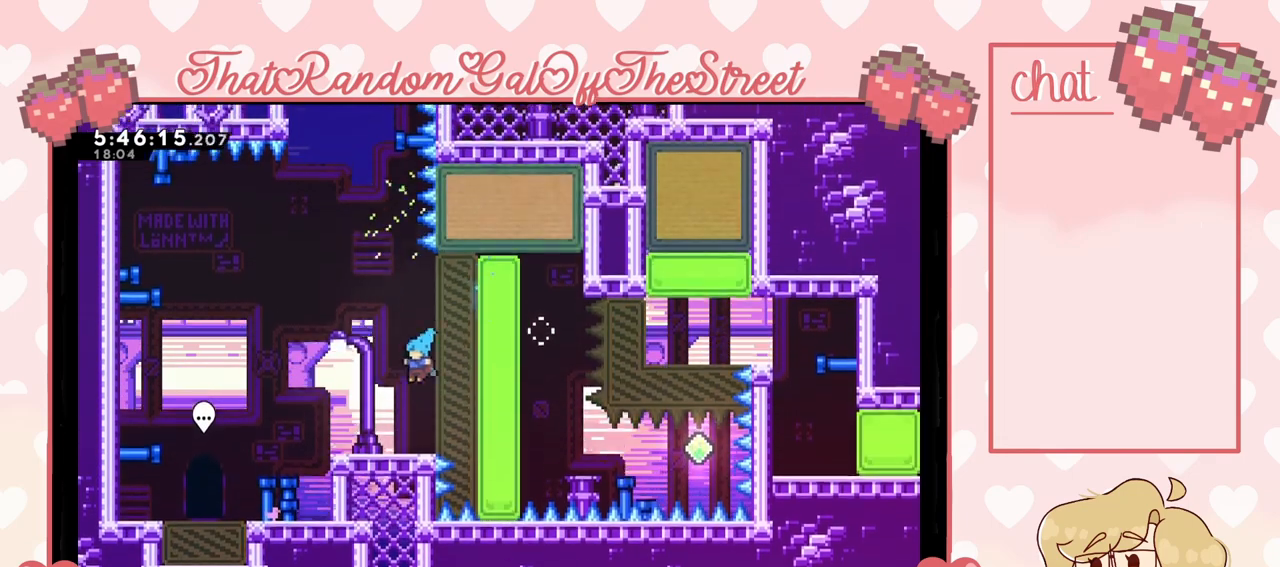
{"buttons": [], "left_stick": "center", "right_stick": "center", "events": [[233, "left_stick", "center"]]}
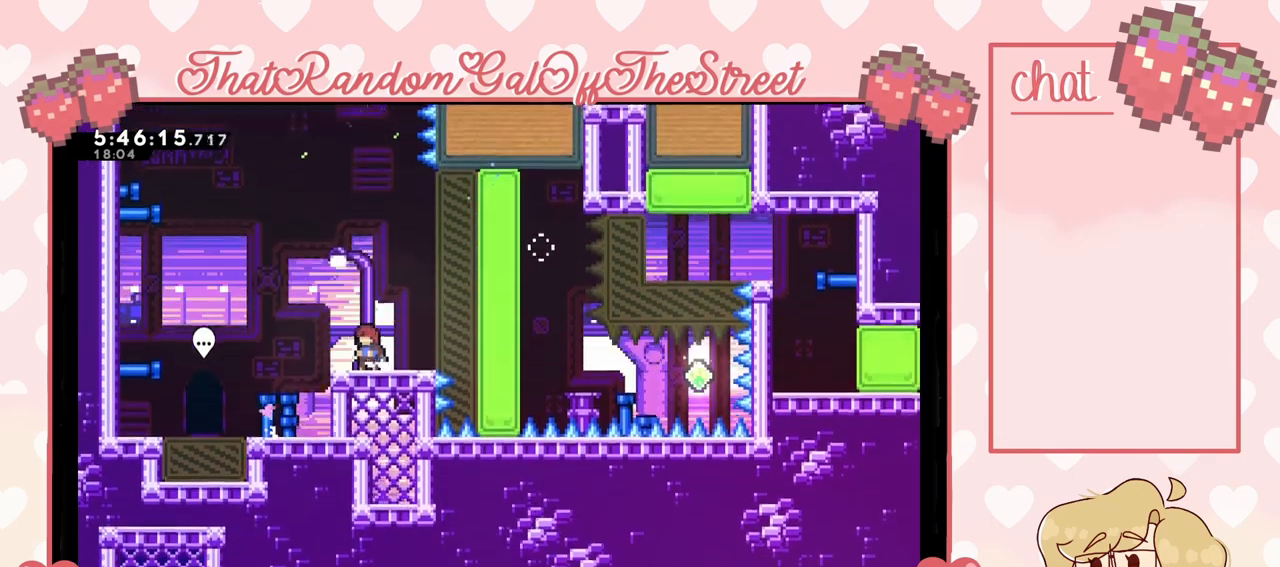
{"buttons": ["A"], "left_stick": "left", "right_stick": "center", "events": [[167, "left_stick", "left"], [300, "A", "down"]]}
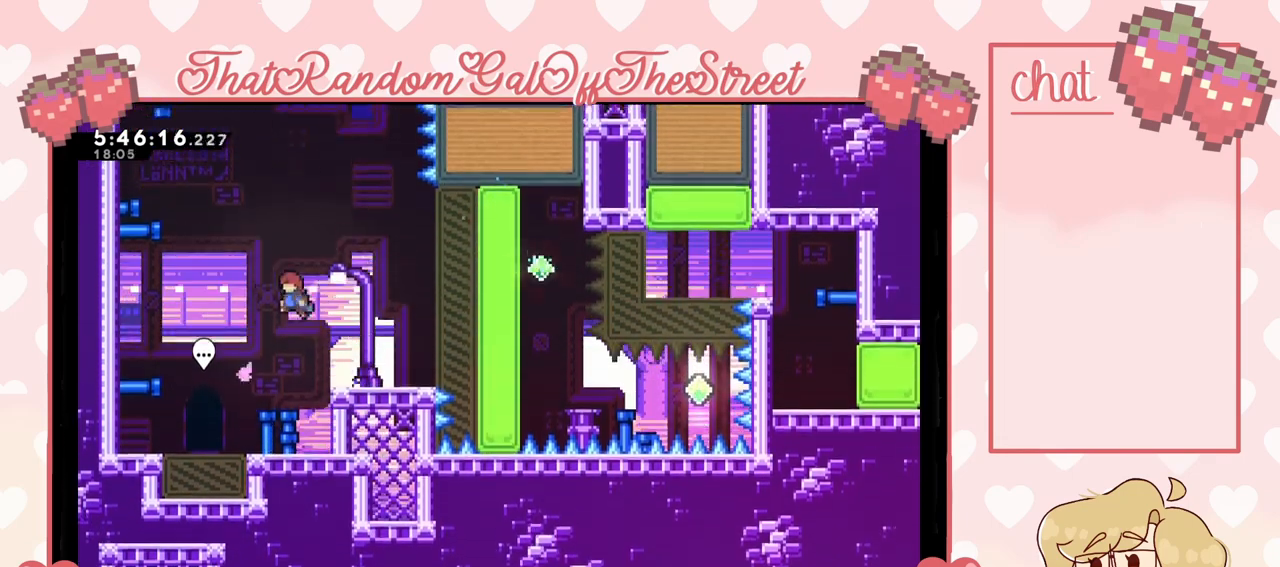
{"buttons": [], "left_stick": "right", "right_stick": "center", "events": [[133, "left_stick", "center"], [400, "left_stick", "right"], [467, "A", "up"]]}
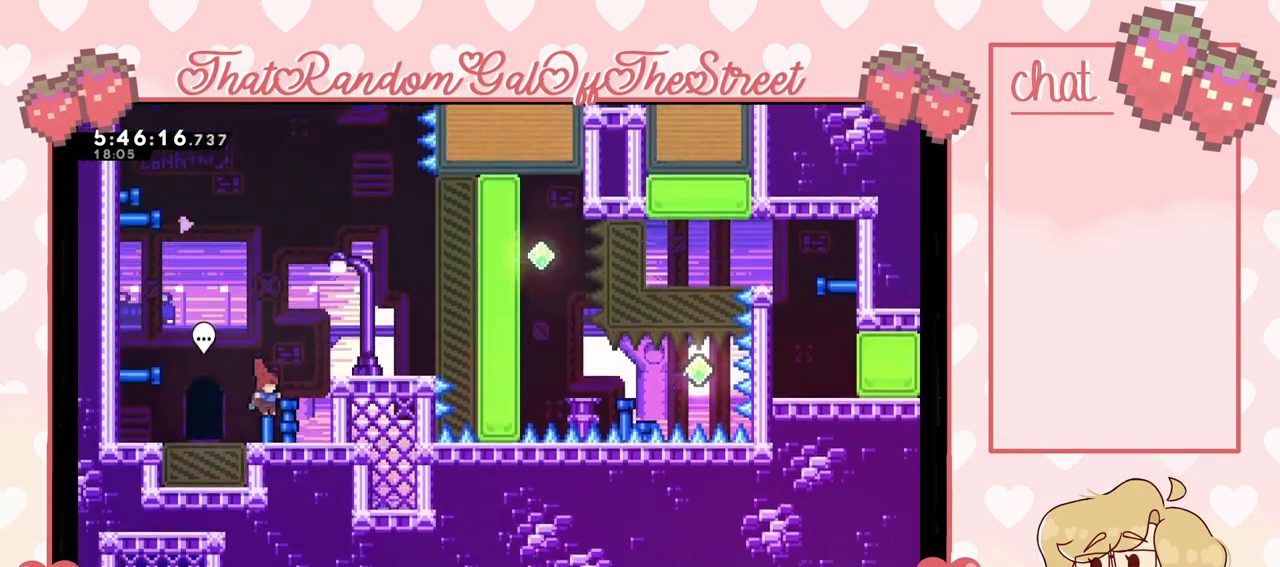
{"buttons": ["A"], "left_stick": "left", "right_stick": "center", "events": [[33, "left_stick", "center"], [367, "left_stick", "left"], [500, "A", "down"]]}
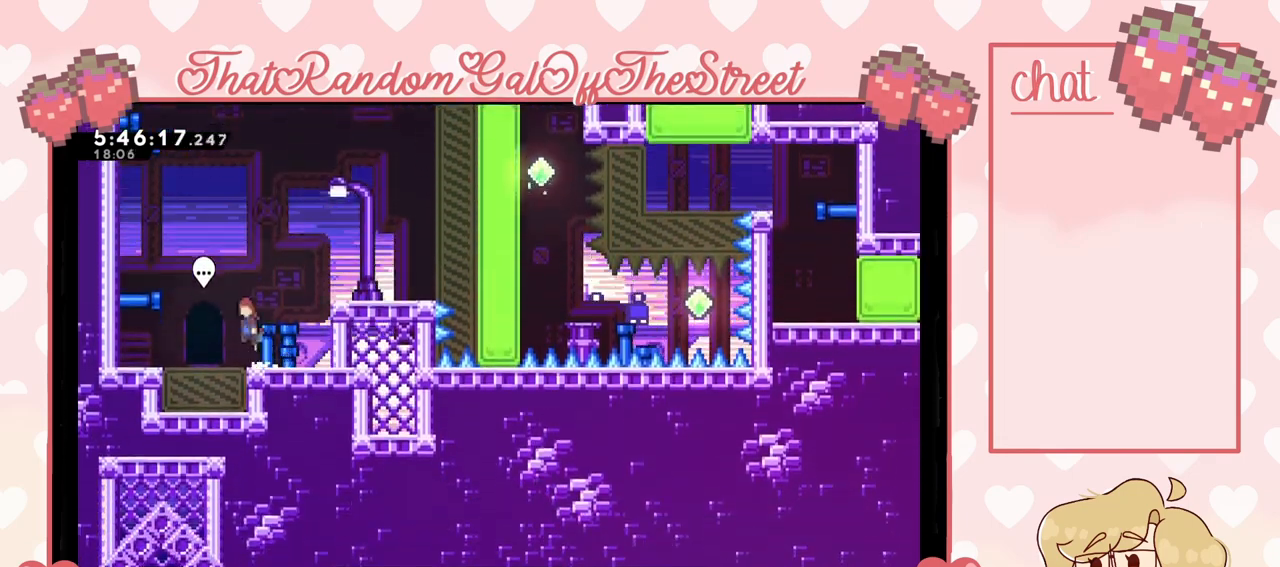
{"buttons": [], "left_stick": "right", "right_stick": "center", "events": [[433, "A", "up"], [433, "left_stick", "right"]]}
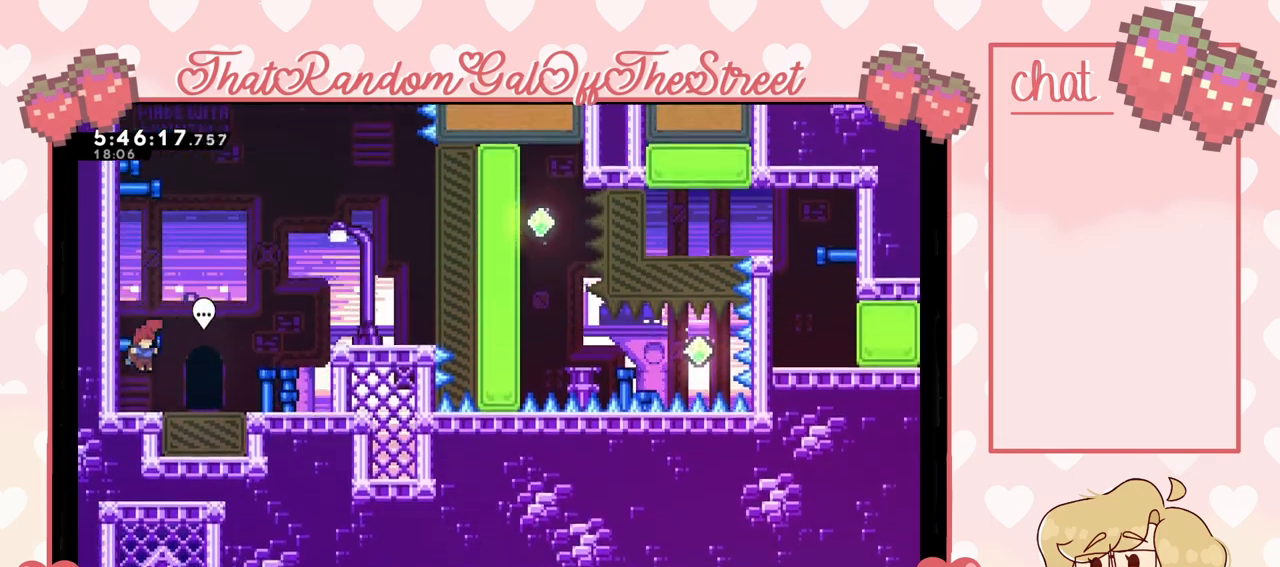
{"buttons": ["A"], "left_stick": "center", "right_stick": "center", "events": [[133, "left_stick", "center"], [467, "A", "down"]]}
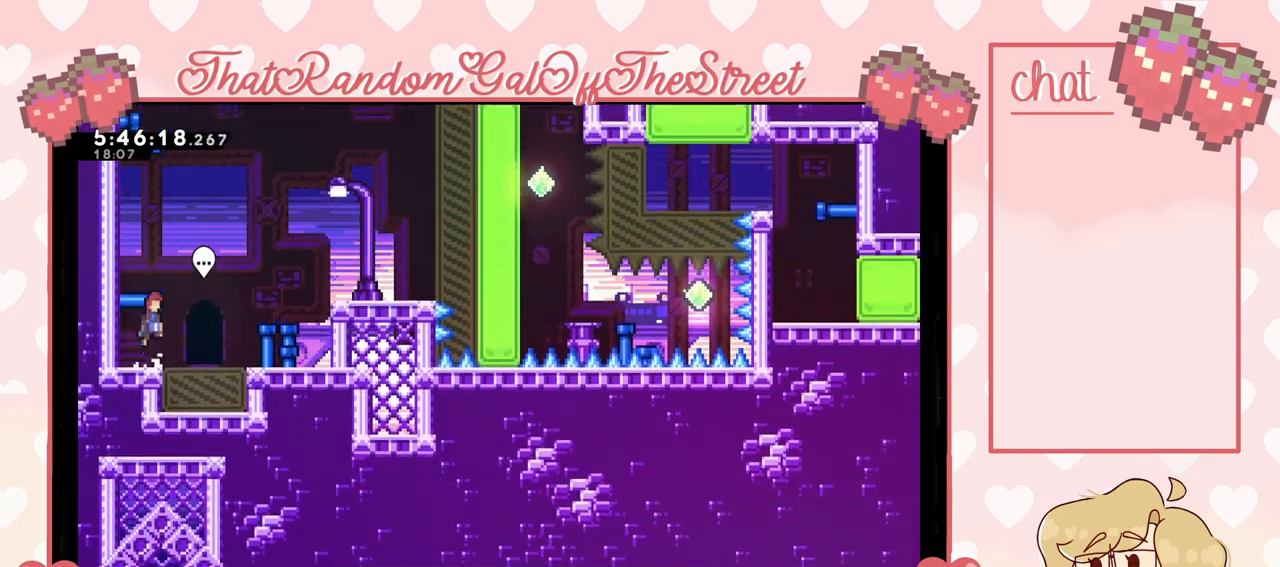
{"buttons": ["X", "L2"], "left_stick": "up", "right_stick": "center", "events": [[33, "left_stick", "up-left"], [200, "A", "up"], [233, "X", "down"], [233, "left_stick", "up"], [467, "L2", "down"]]}
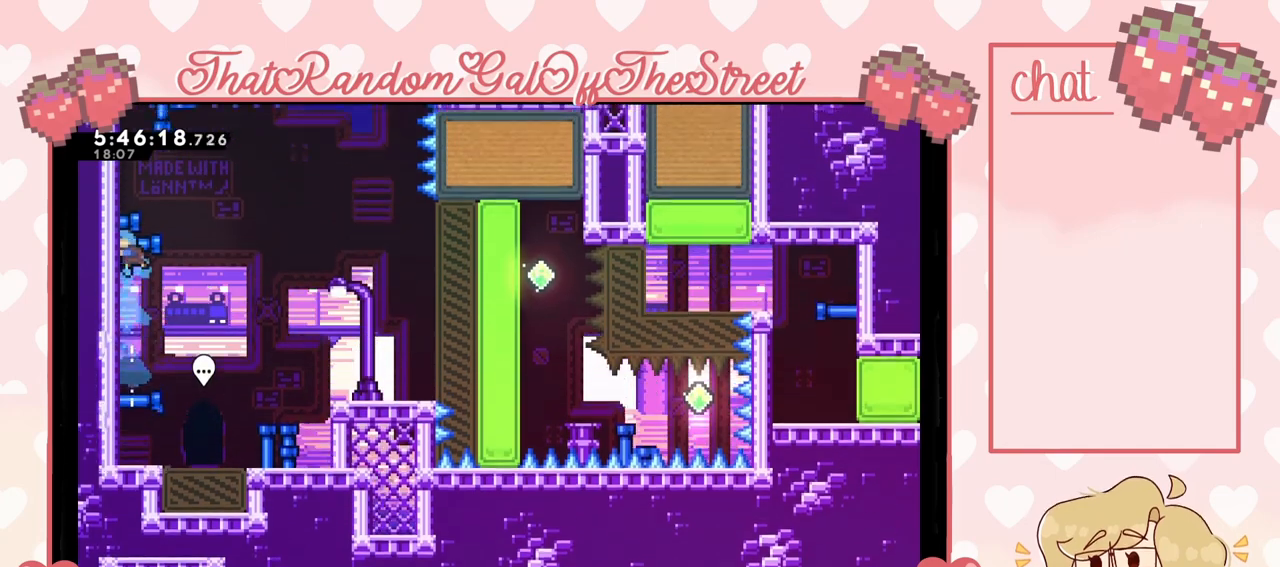
{"buttons": ["L2"], "left_stick": "up-right", "right_stick": "center", "events": [[200, "X", "up"], [500, "left_stick", "up-right"]]}
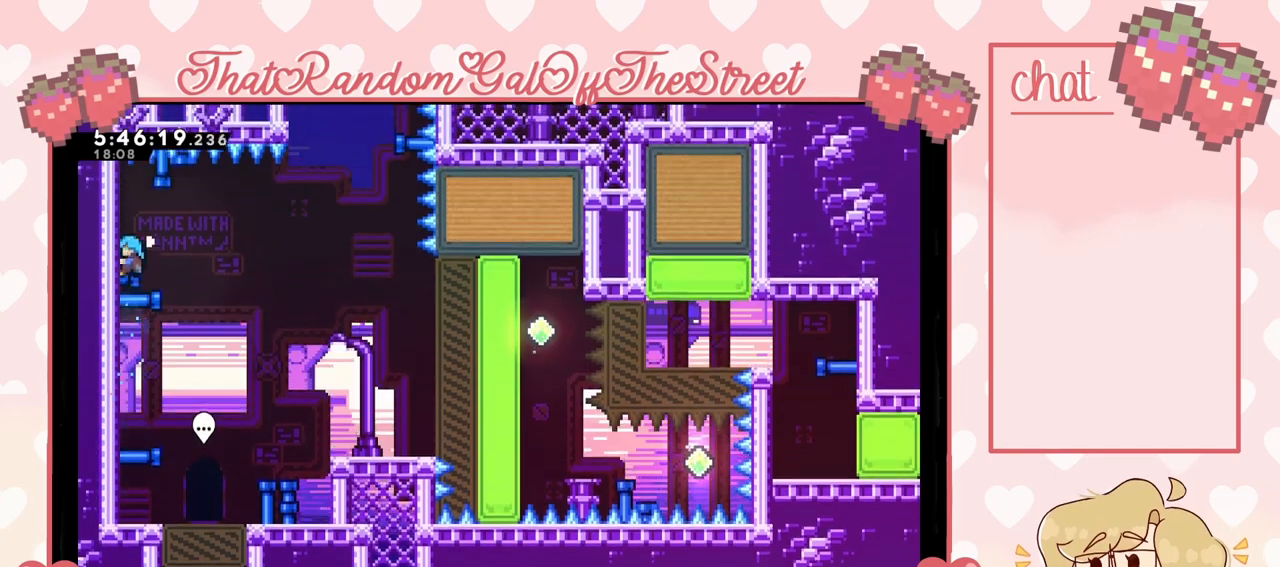
{"buttons": ["A"], "left_stick": "right", "right_stick": "center", "events": [[200, "A", "down"], [333, "left_stick", "right"], [367, "L2", "up"]]}
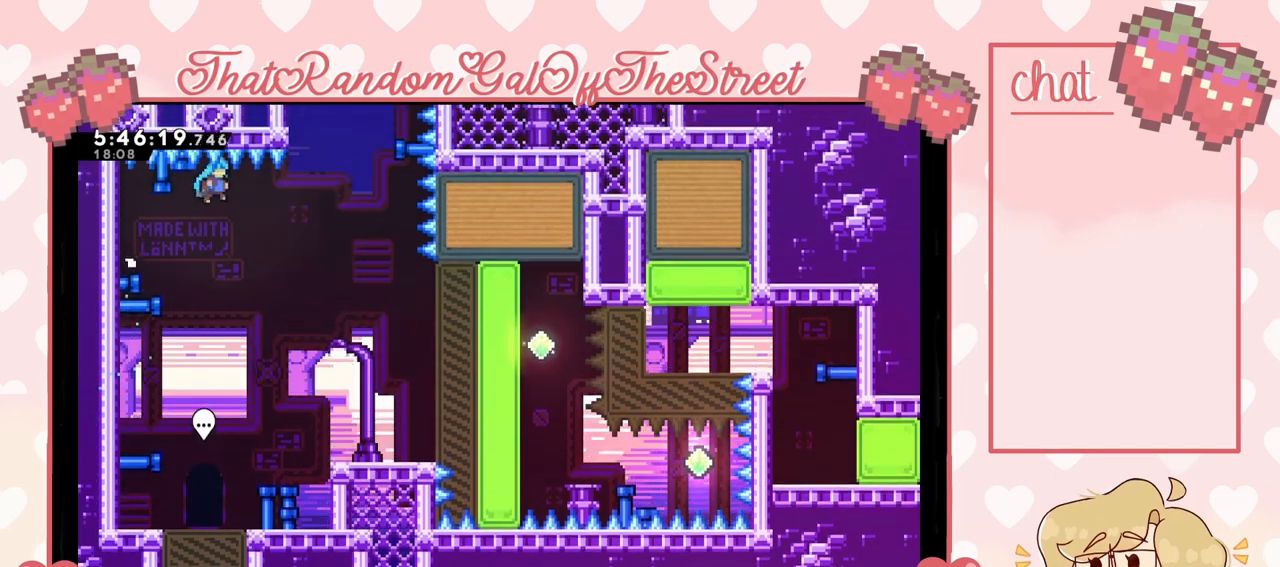
{"buttons": ["A"], "left_stick": "right", "right_stick": "center", "events": []}
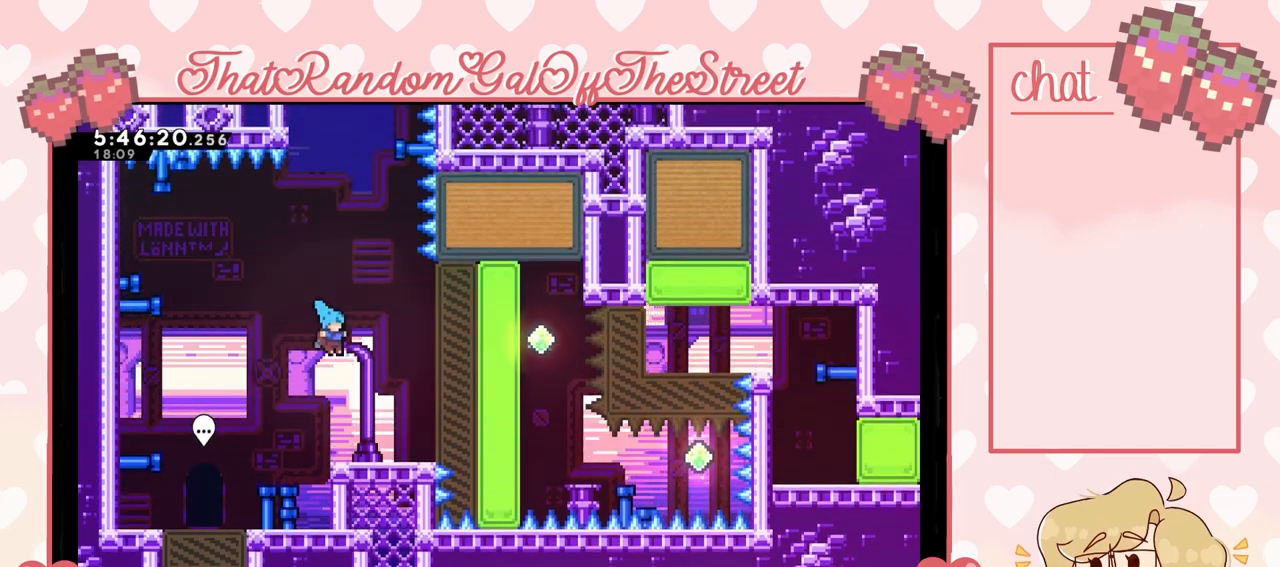
{"buttons": [], "left_stick": "center", "right_stick": "center", "events": [[33, "A", "up"], [300, "left_stick", "center"]]}
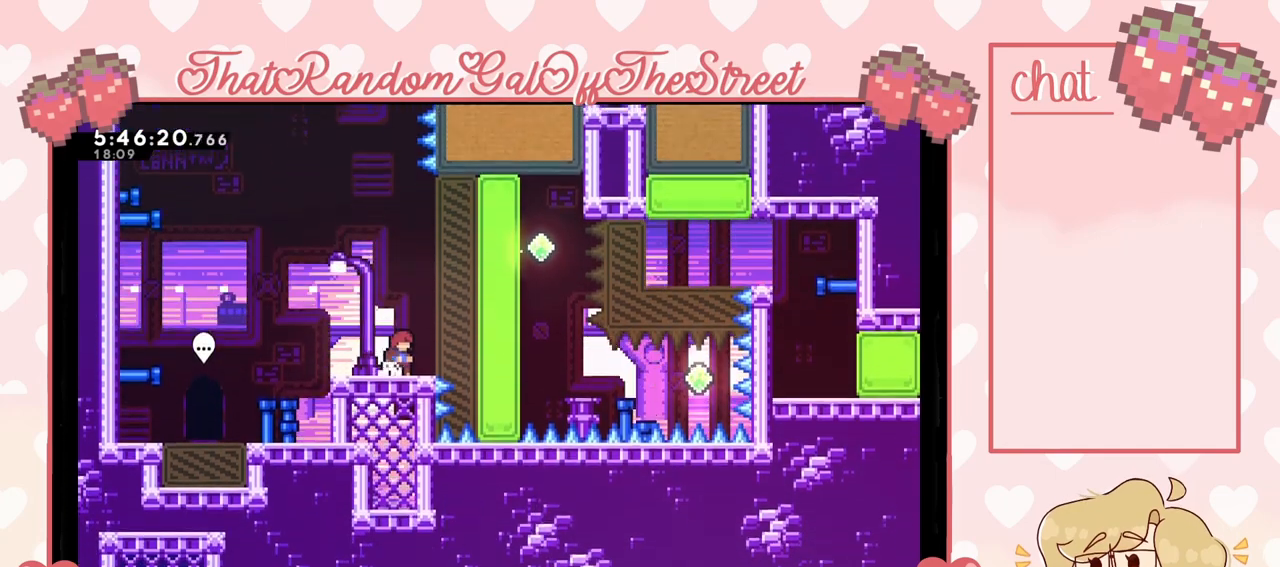
{"buttons": ["A"], "left_stick": "right", "right_stick": "center", "events": [[400, "left_stick", "right"], [433, "A", "down"]]}
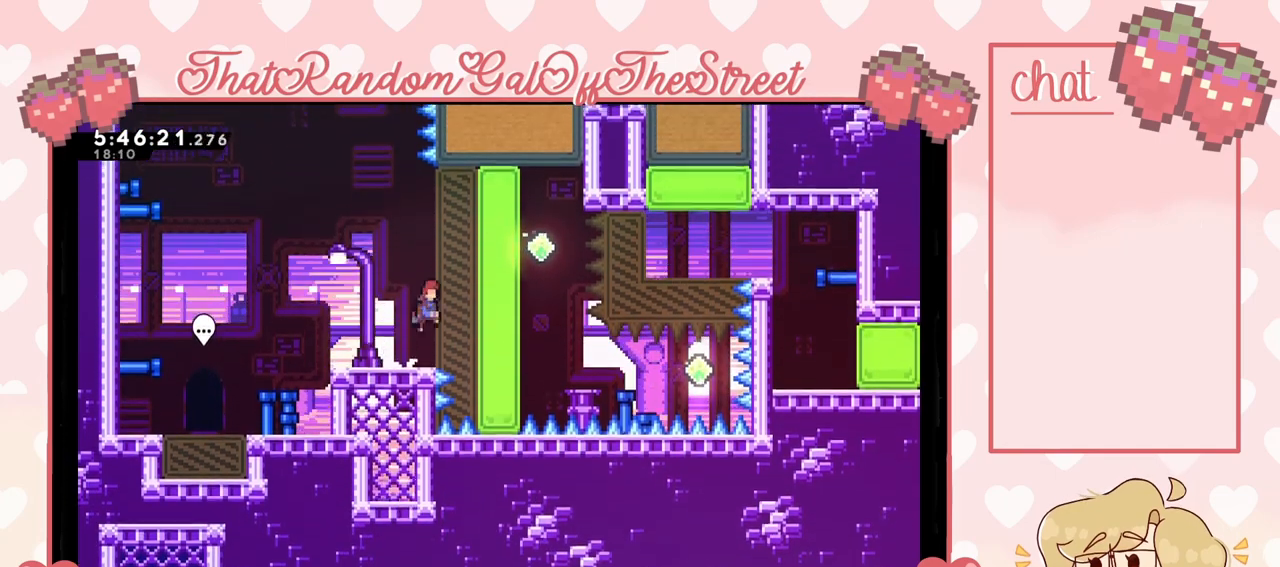
{"buttons": [], "left_stick": "left", "right_stick": "center", "events": [[100, "A", "up"], [167, "X", "down"], [167, "left_stick", "up"], [300, "X", "up"], [400, "left_stick", "left"]]}
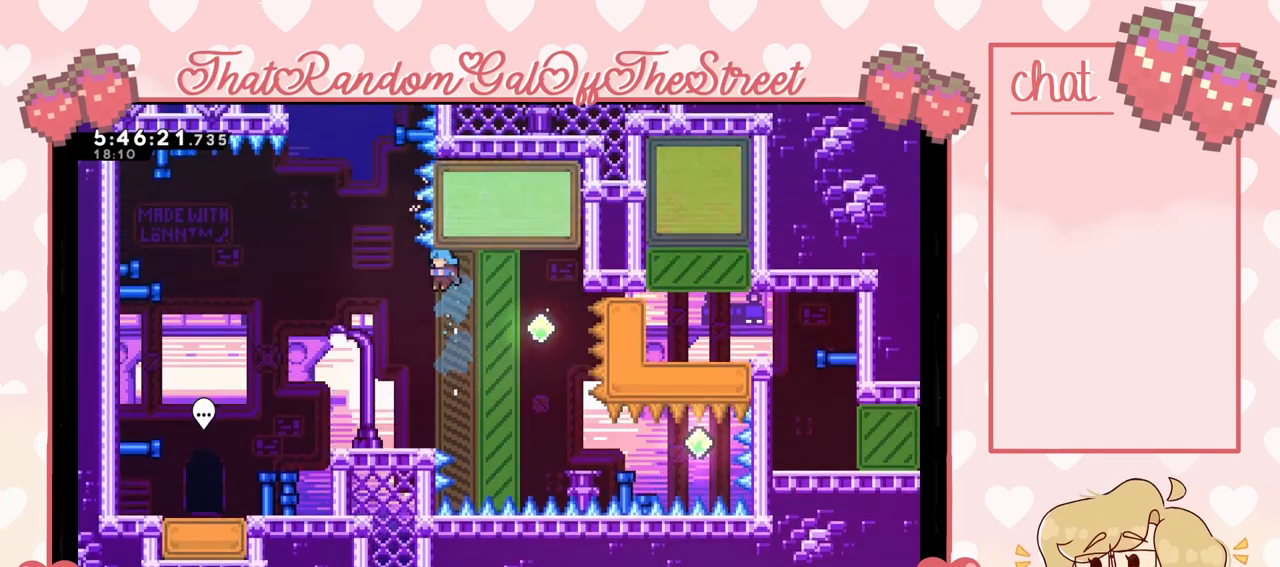
{"buttons": [], "left_stick": "left", "right_stick": "center", "events": [[433, "A", "down"], [500, "A", "up"]]}
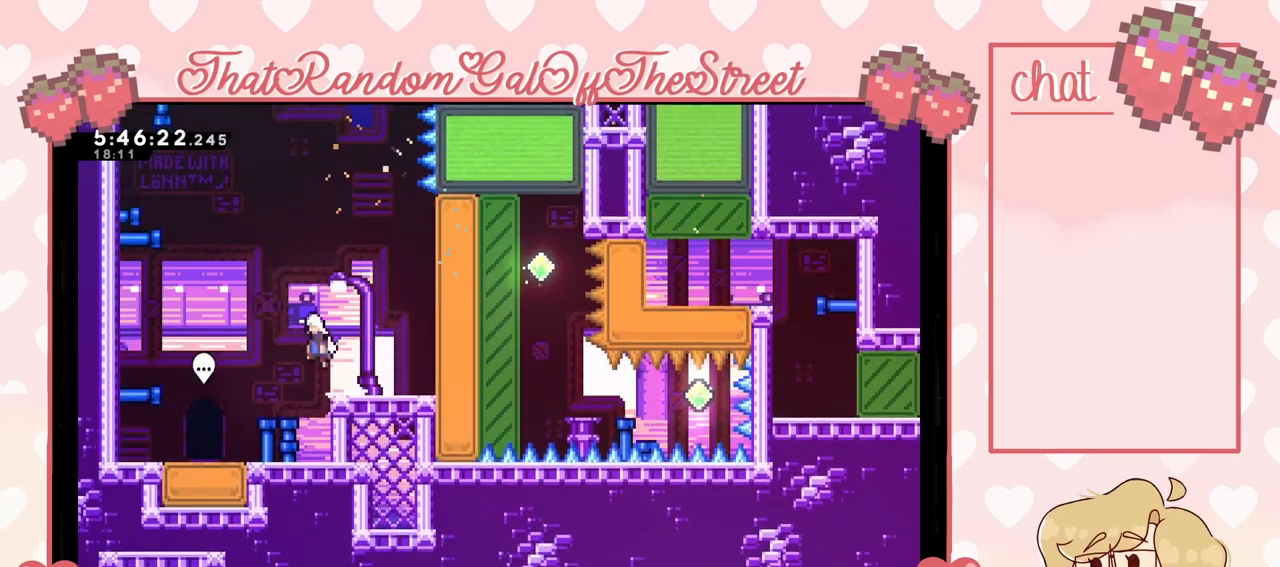
{"buttons": [], "left_stick": "up", "right_stick": "center", "events": [[433, "left_stick", "up"]]}
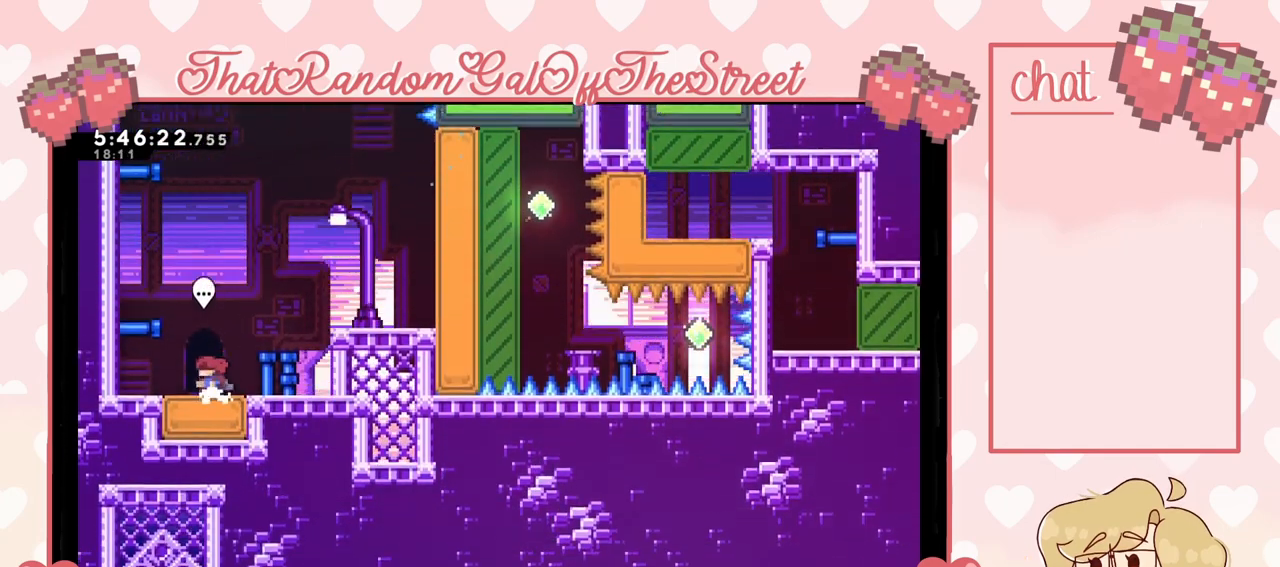
{"buttons": [], "left_stick": "center", "right_stick": "center", "events": [[167, "left_stick", "center"]]}
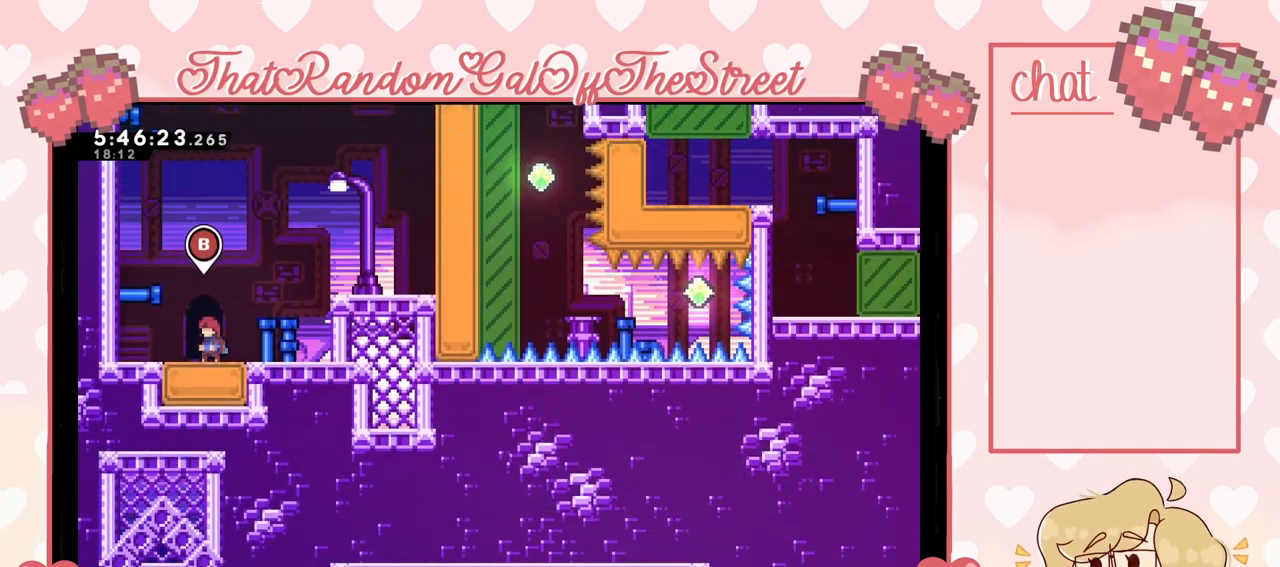
{"buttons": [], "left_stick": "center", "right_stick": "center", "events": []}
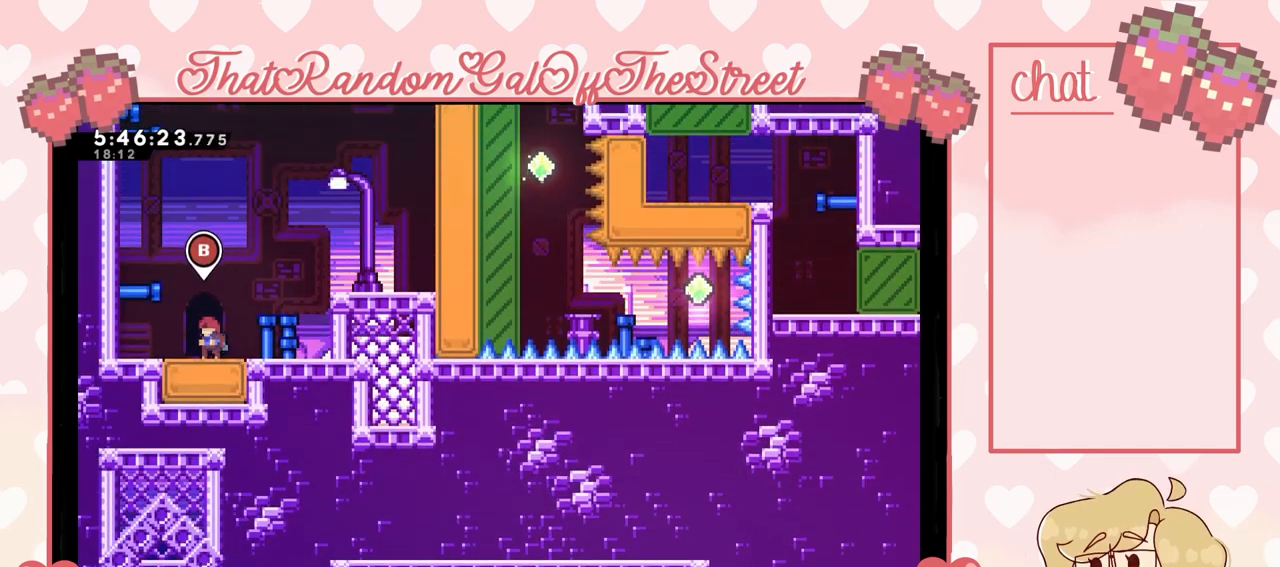
{"buttons": [], "left_stick": "center", "right_stick": "center", "events": [[100, "B", "down"], [167, "B", "up"]]}